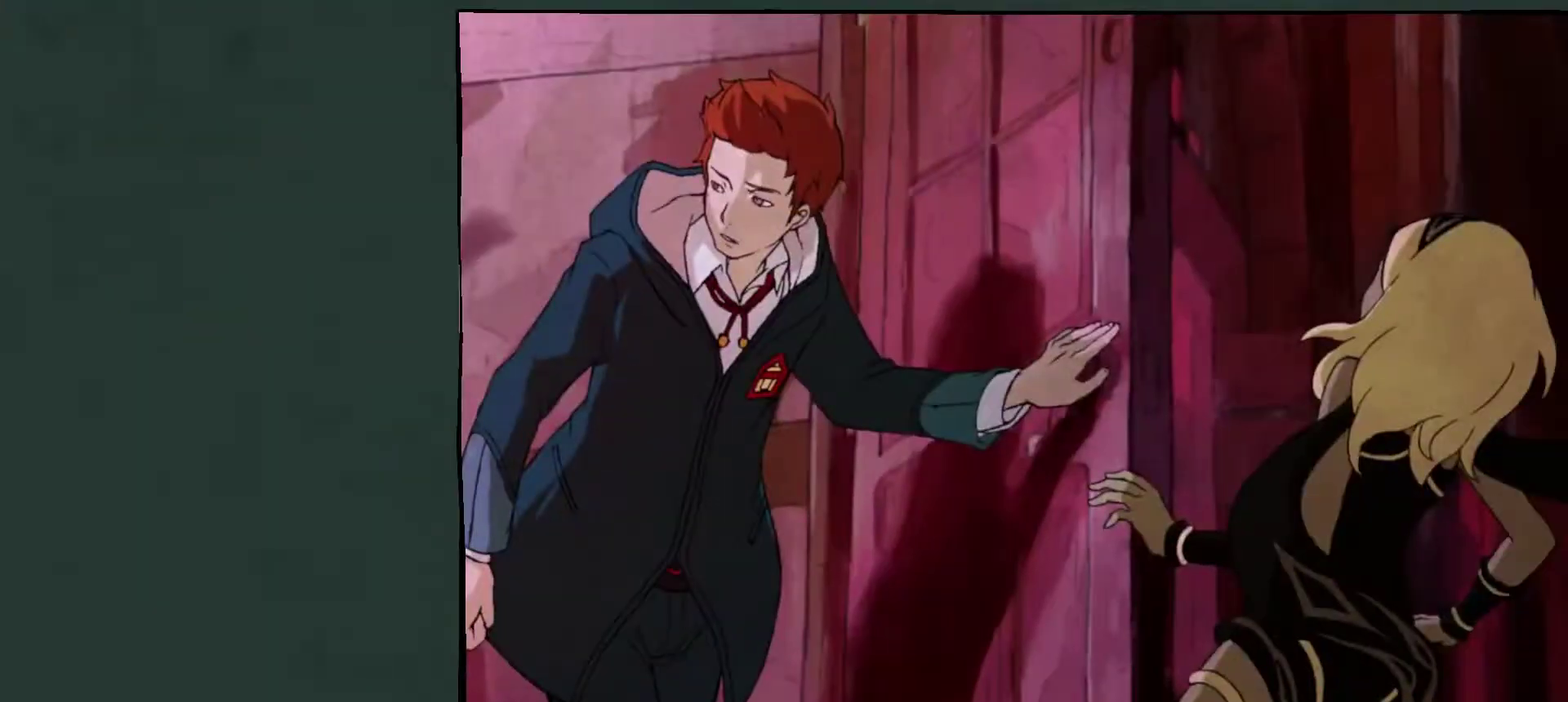
Gameplay with a controller (PlayStation layout); each line is a JSON object with the inputs held at the frame after it (dt_ms = milliseconds from this image to that frame). "events" lists button and stick changes between this image and that frame as [ms after this image, input, new state], when the widget could be followed in between.
{"dt_ms": 500, "buttons": [], "left_stick": "center", "right_stick": "center", "events": [[67, "TRIANGLE", "up"]]}
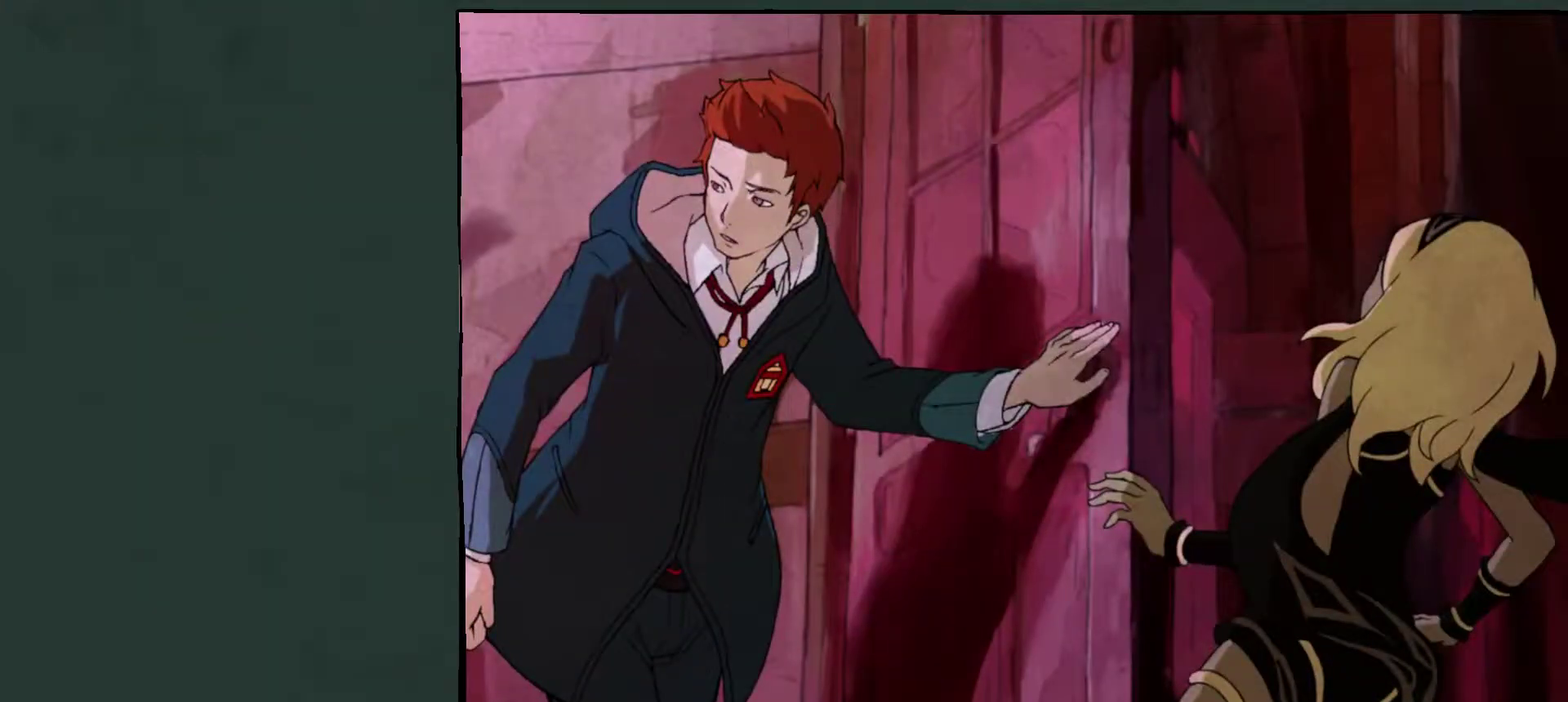
{"dt_ms": 500, "buttons": [], "left_stick": "center", "right_stick": "center", "events": []}
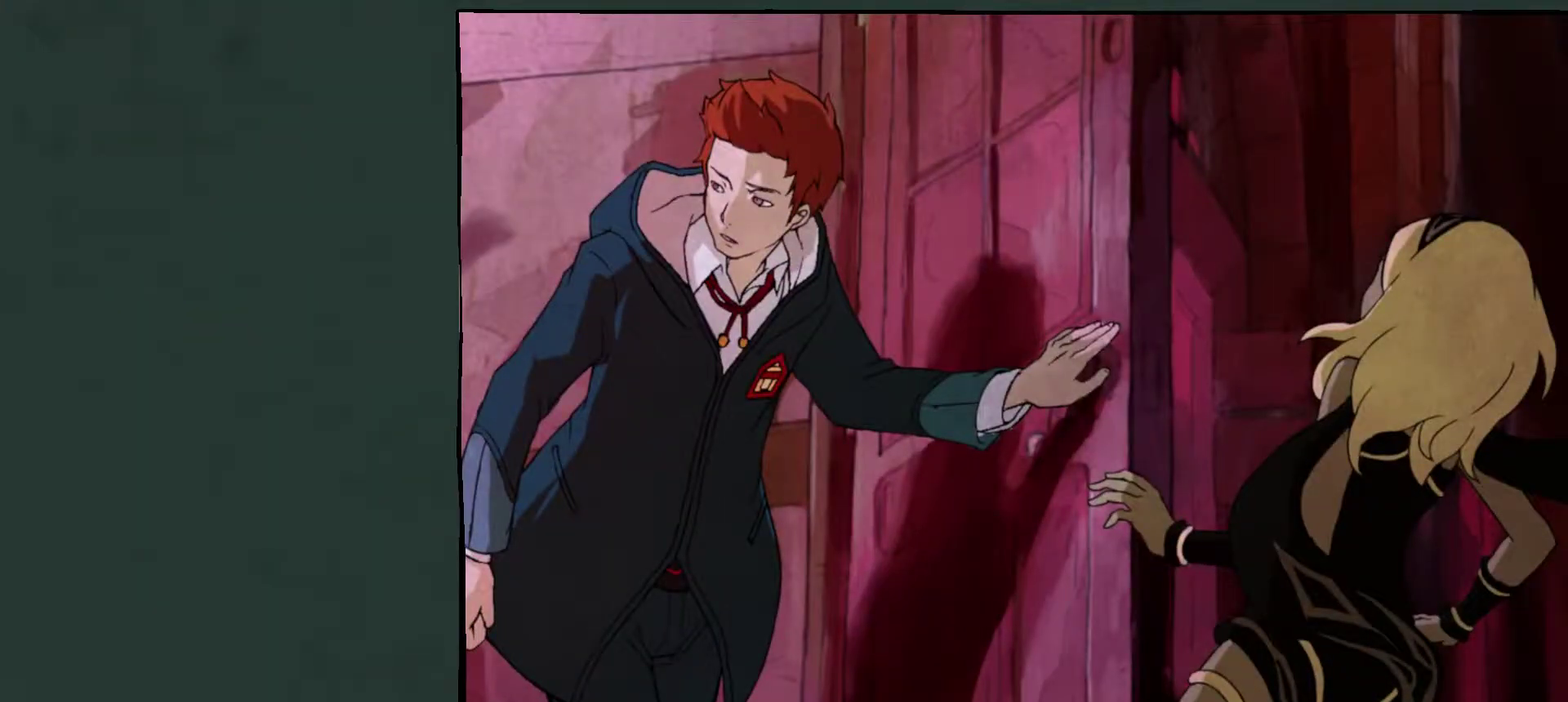
{"dt_ms": 500, "buttons": [], "left_stick": "center", "right_stick": "center", "events": []}
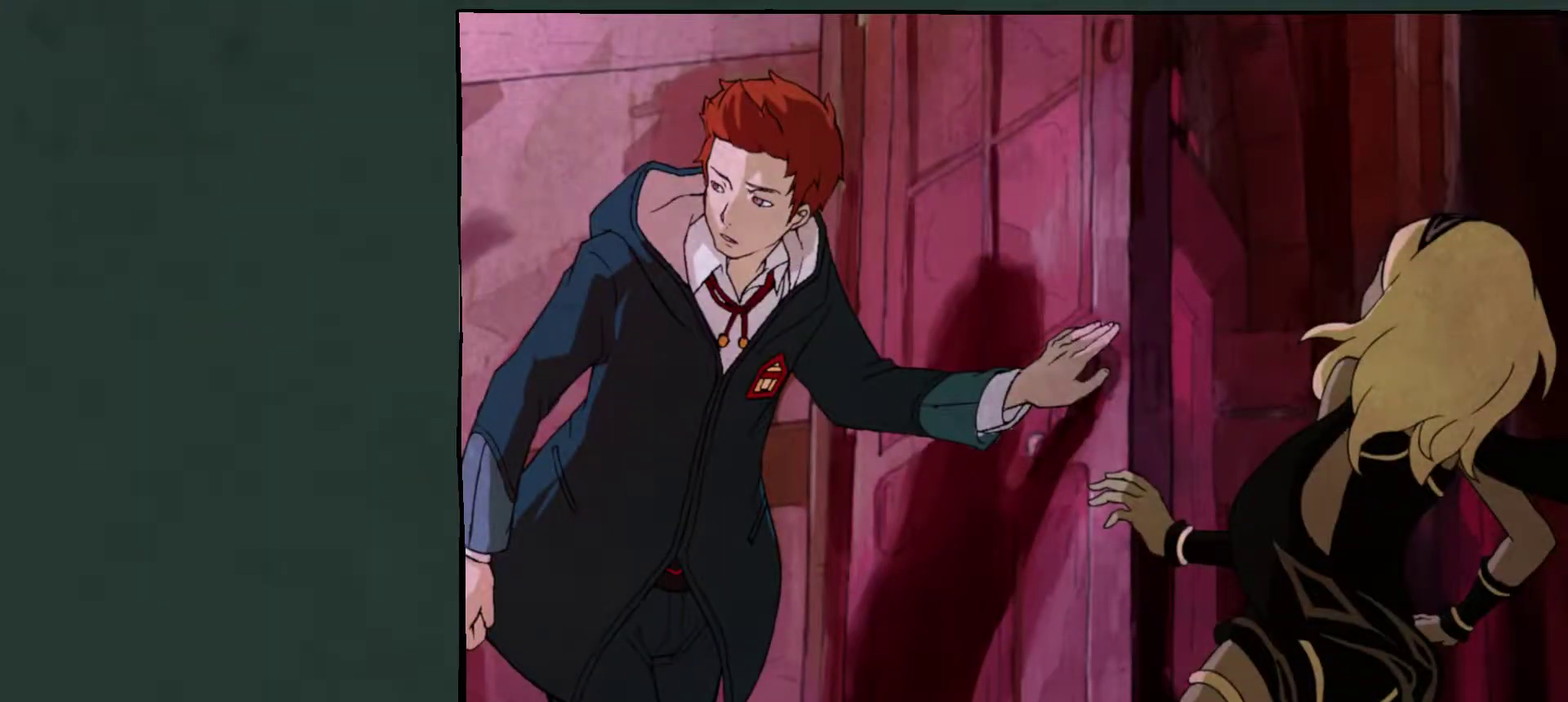
{"dt_ms": 500, "buttons": [], "left_stick": "center", "right_stick": "center", "events": []}
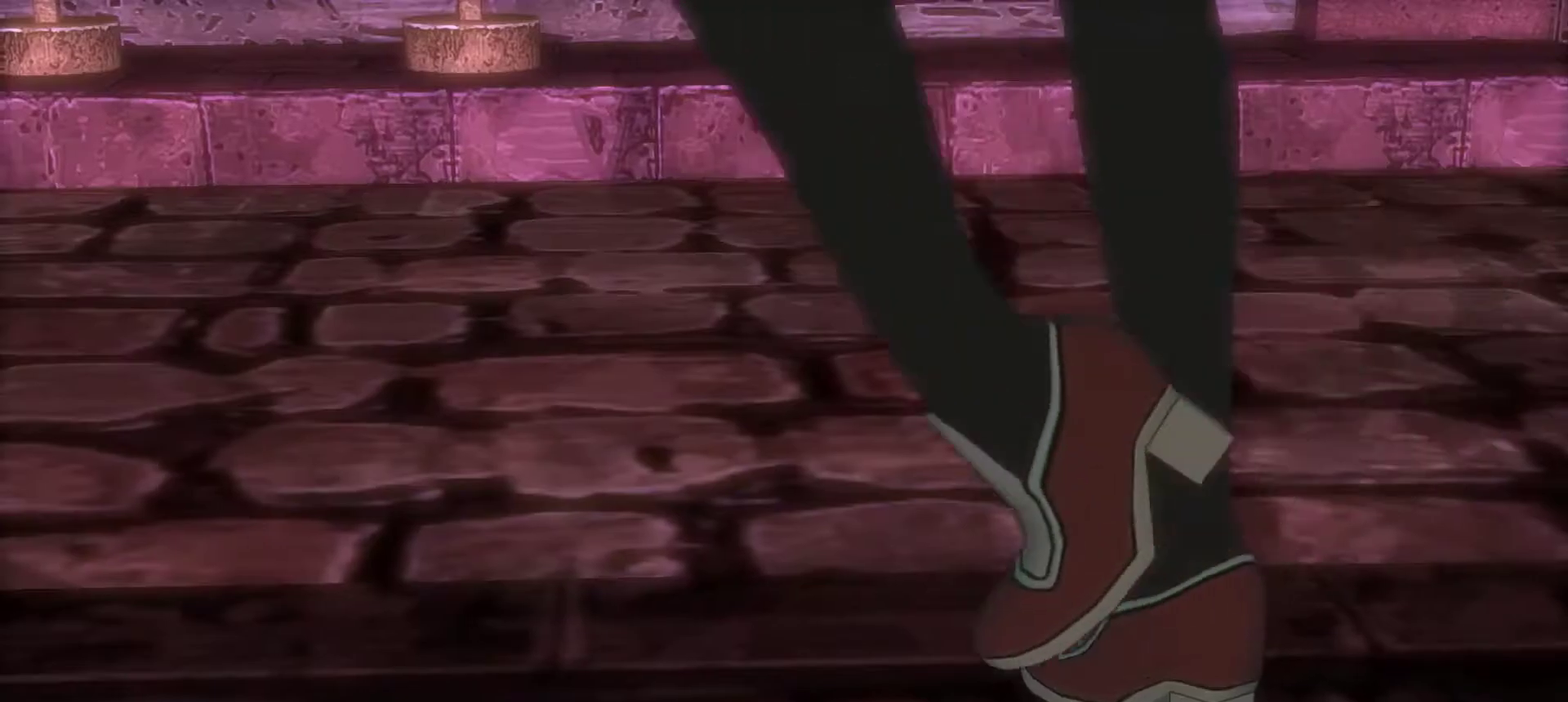
{"dt_ms": 600, "buttons": ["START"], "left_stick": "center", "right_stick": "center", "events": [[567, "START", "down"]]}
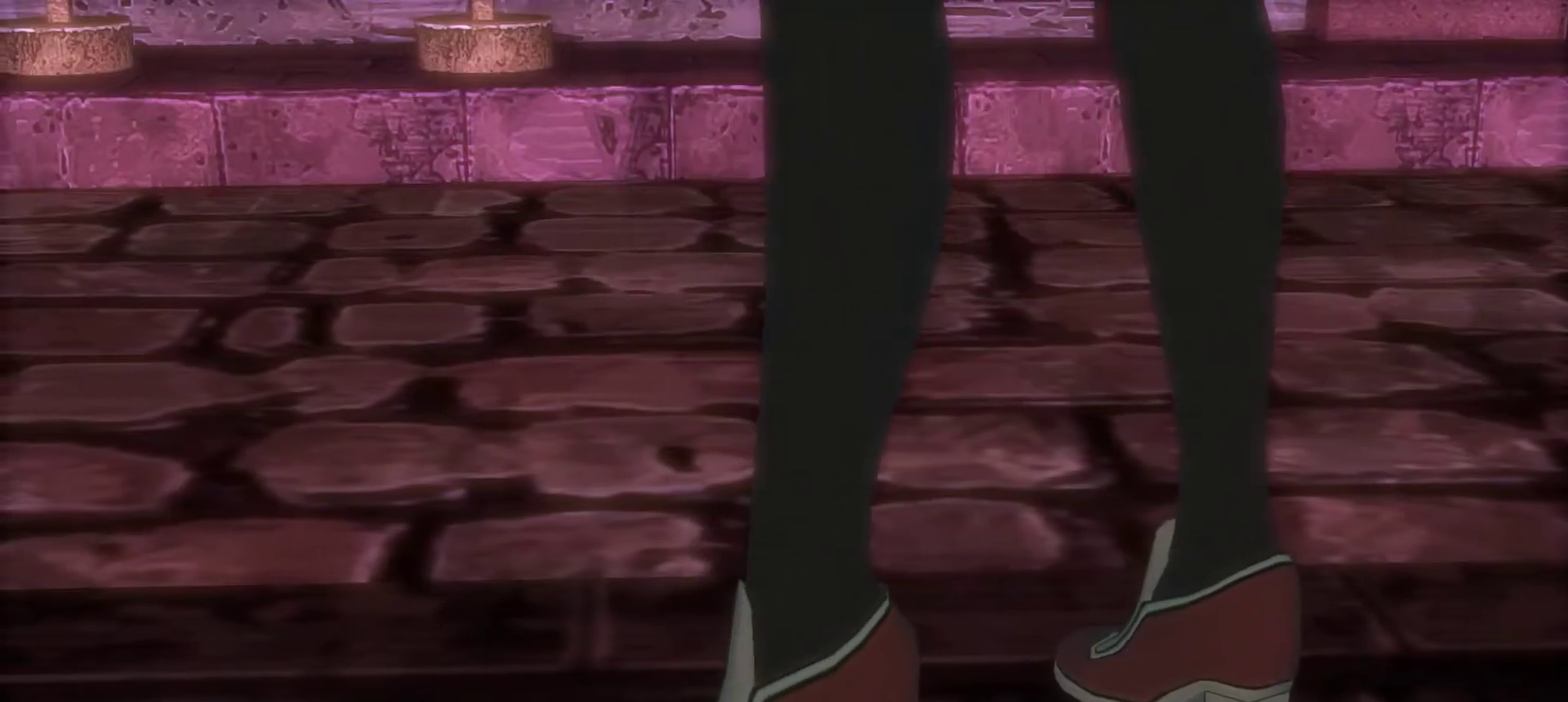
{"dt_ms": 400, "buttons": [], "left_stick": "center", "right_stick": "center", "events": [[83, "START", "up"], [133, "START", "down"], [283, "START", "up"]]}
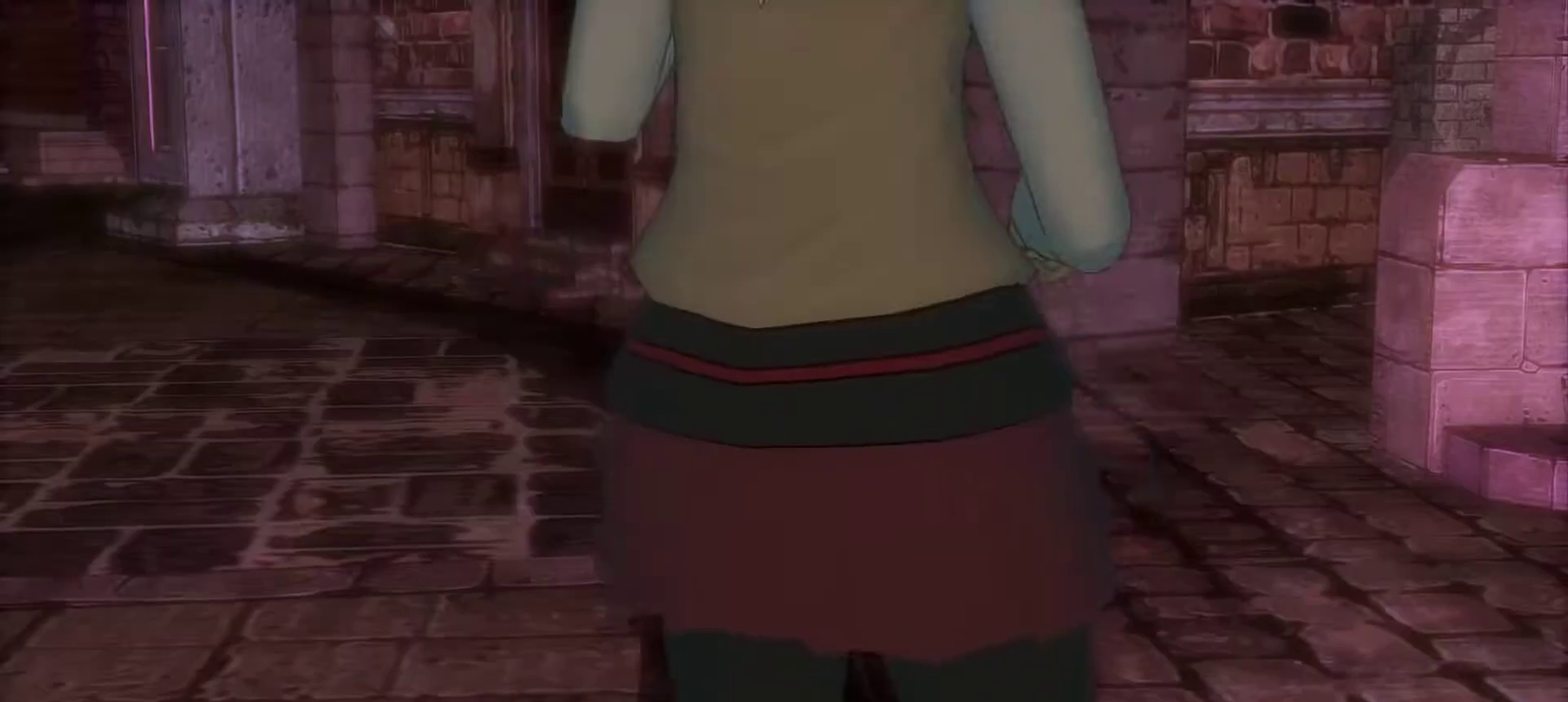
{"dt_ms": 400, "buttons": [], "left_stick": "down-left", "right_stick": "center", "events": [[17, "START", "down"], [133, "START", "up"], [200, "START", "down"], [300, "START", "up"], [333, "left_stick", "down"], [400, "left_stick", "down-left"]]}
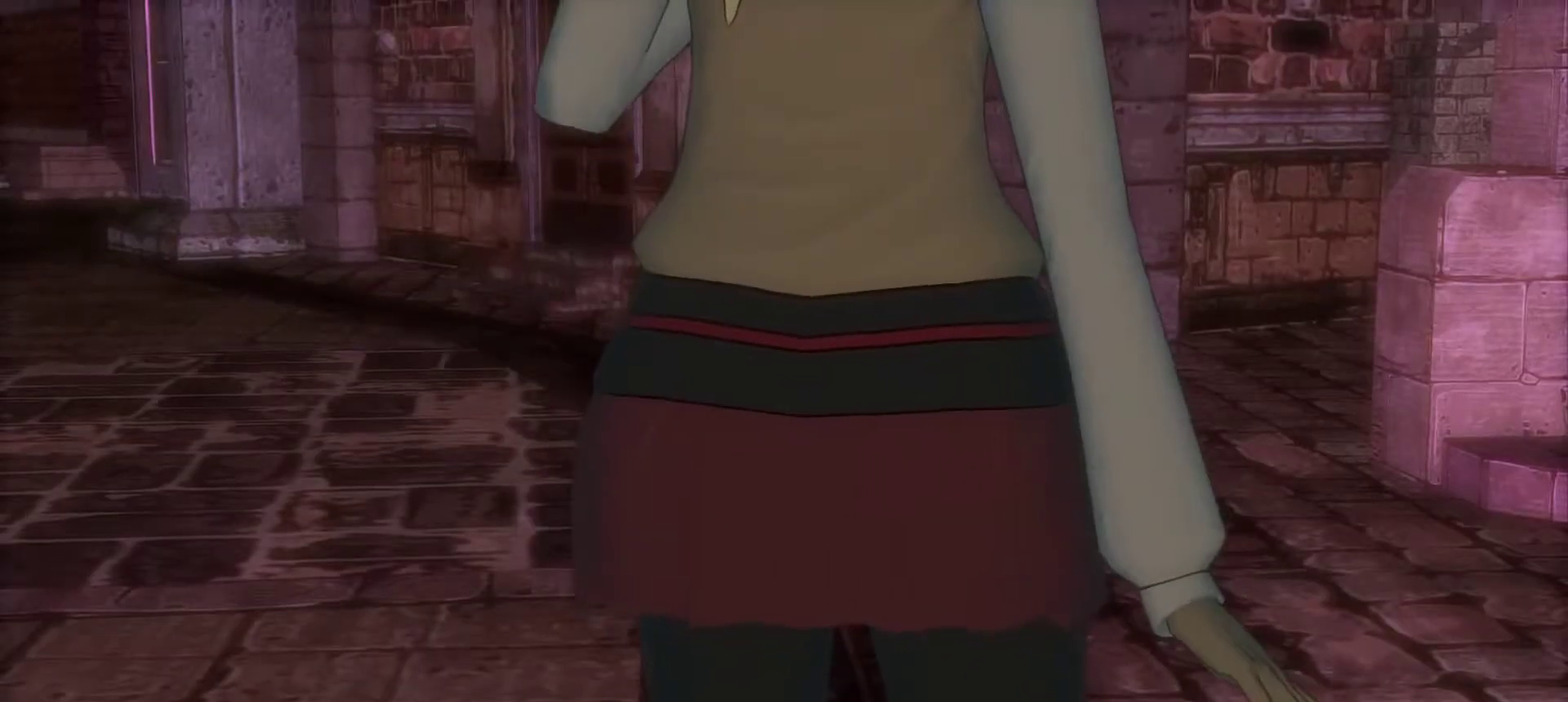
{"dt_ms": 600, "buttons": [], "left_stick": "down-right", "right_stick": "center"}
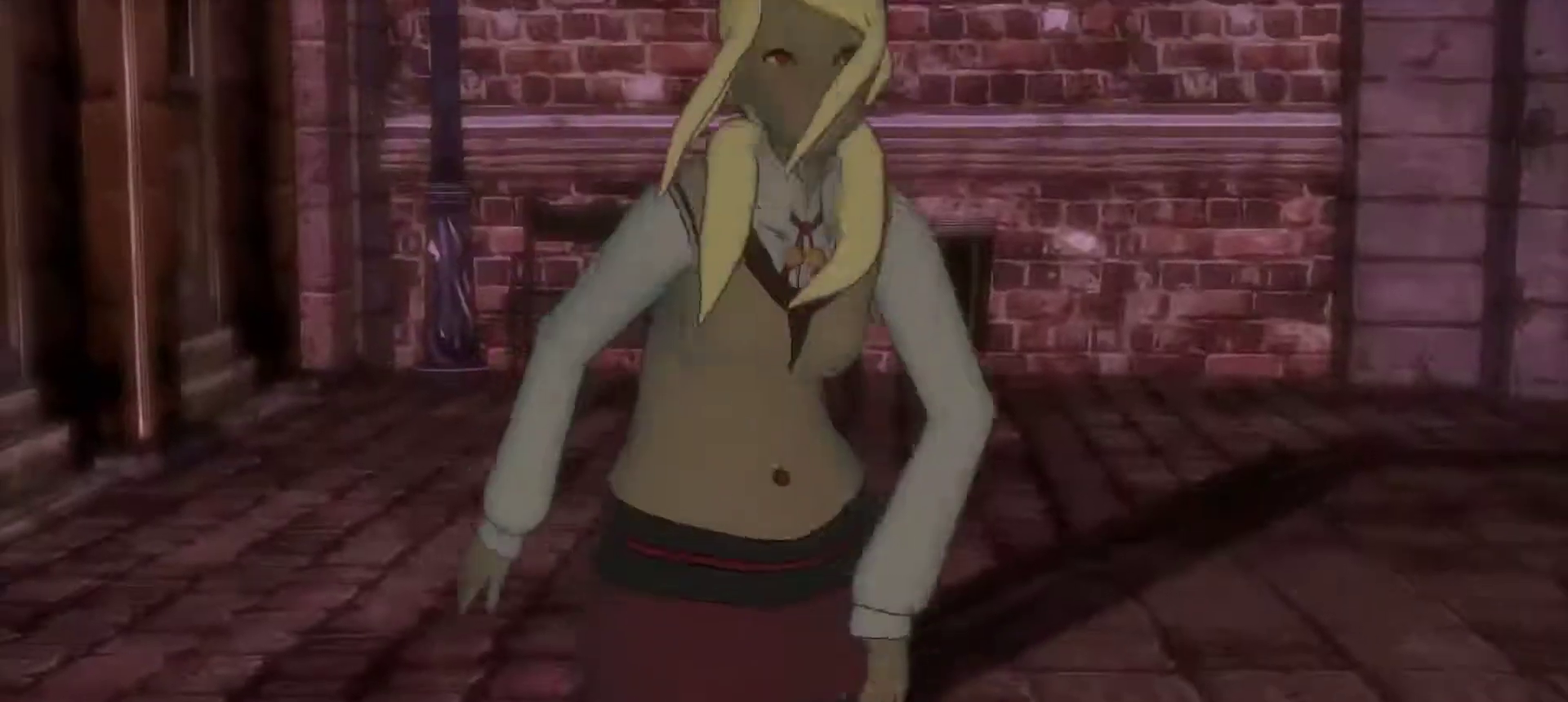
{"dt_ms": 600, "buttons": [], "left_stick": "down-right", "right_stick": "center"}
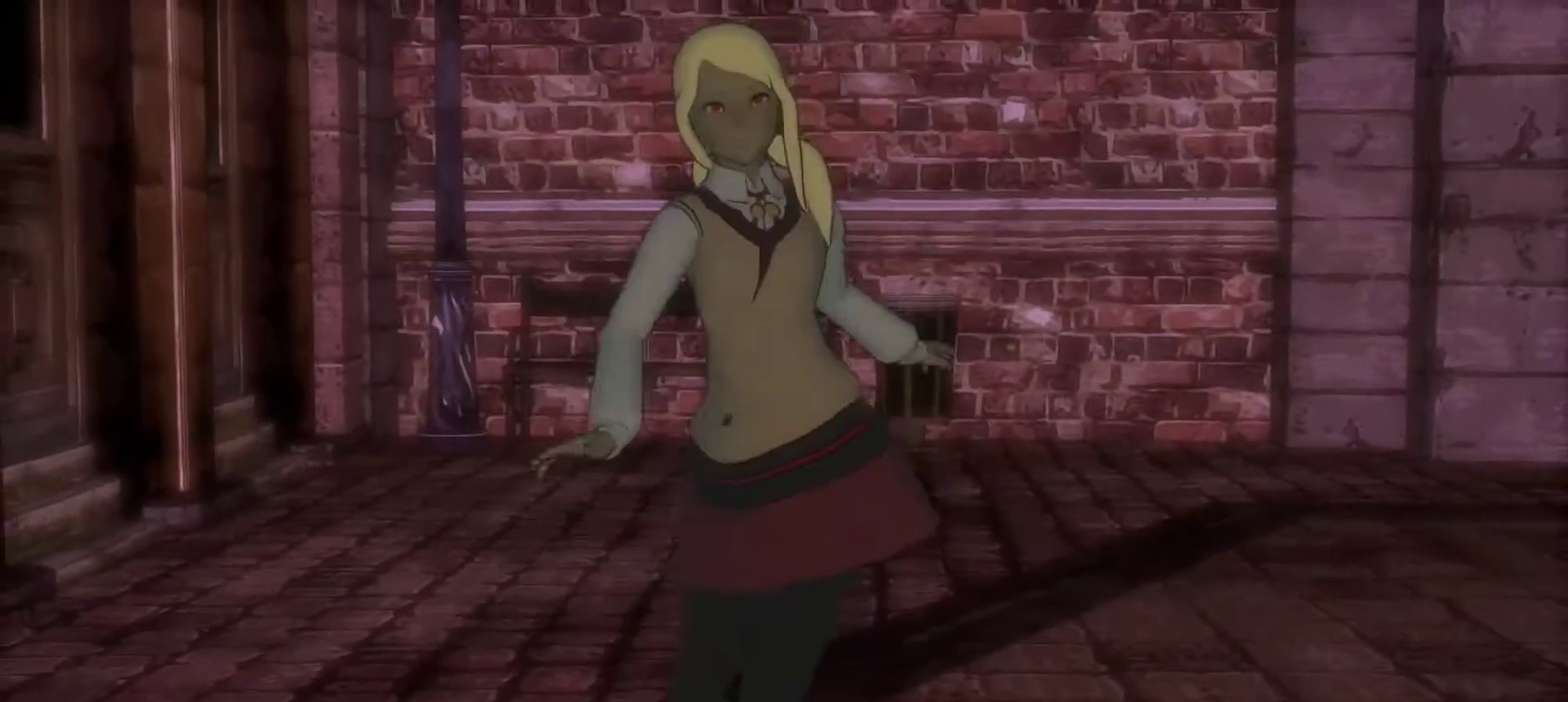
{"dt_ms": 400, "buttons": [], "left_stick": "center", "right_stick": "center", "events": [[67, "left_stick", "up-left"], [167, "left_stick", "down-right"], [233, "left_stick", "up-left"], [317, "left_stick", "center"]]}
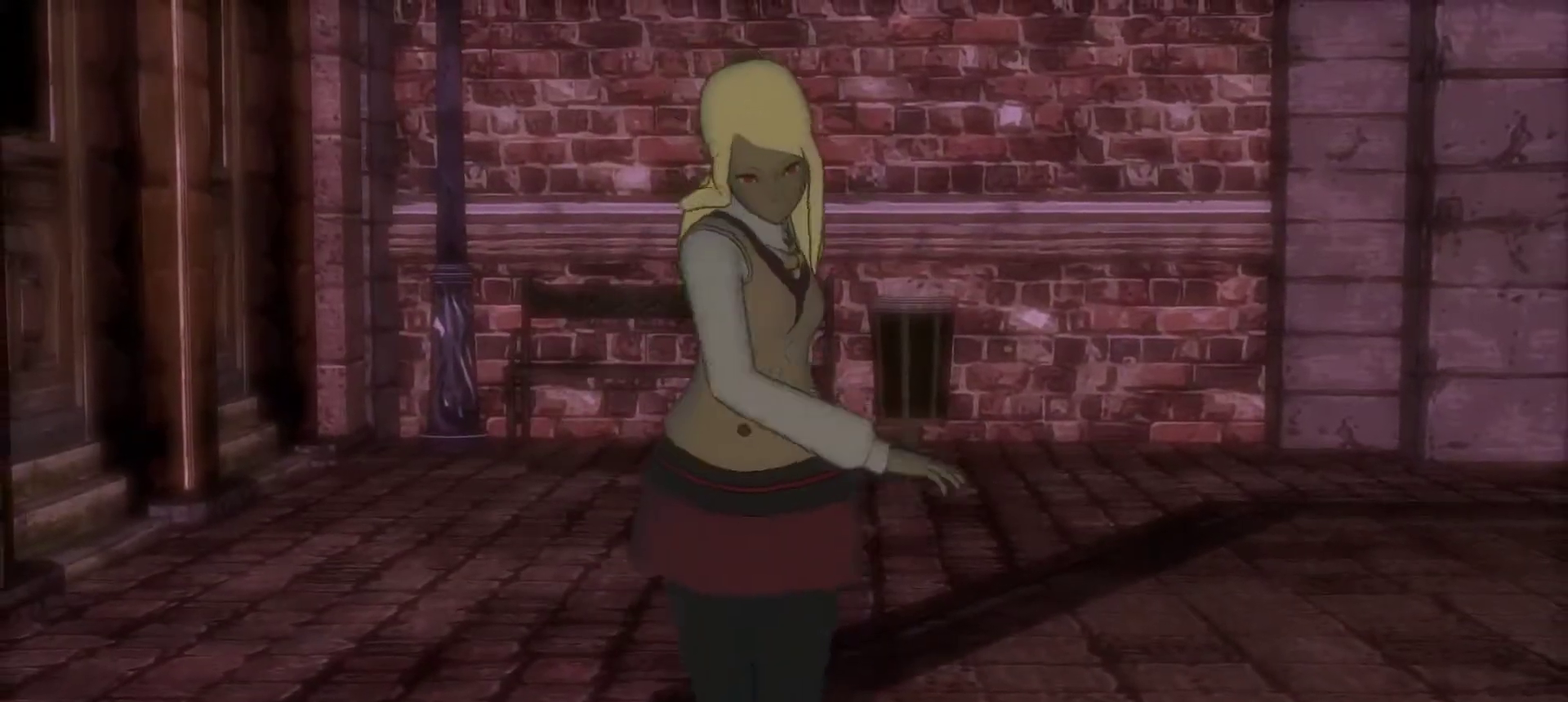
{"dt_ms": 500, "buttons": [], "left_stick": "center", "right_stick": "center", "events": []}
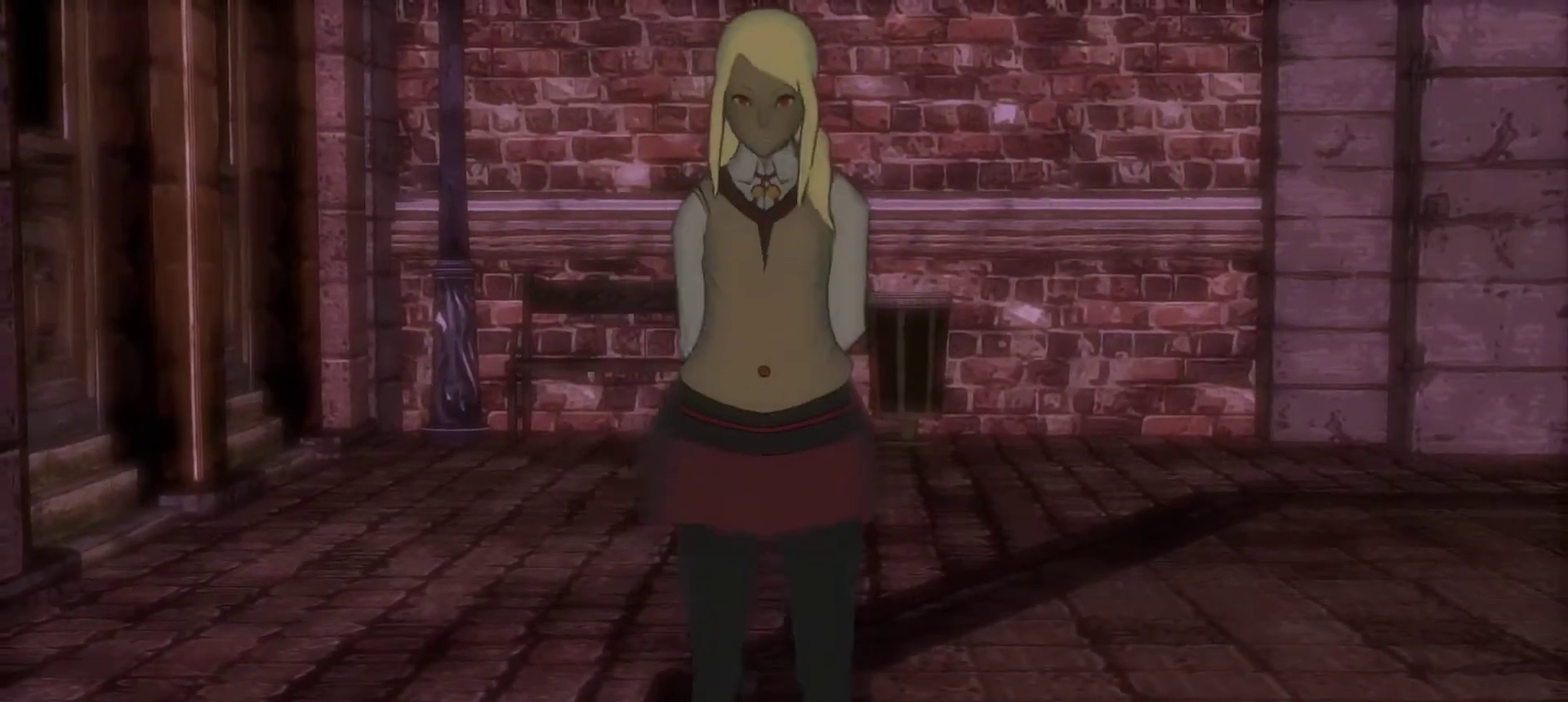
{"dt_ms": 500, "buttons": [], "left_stick": "center", "right_stick": "center", "events": []}
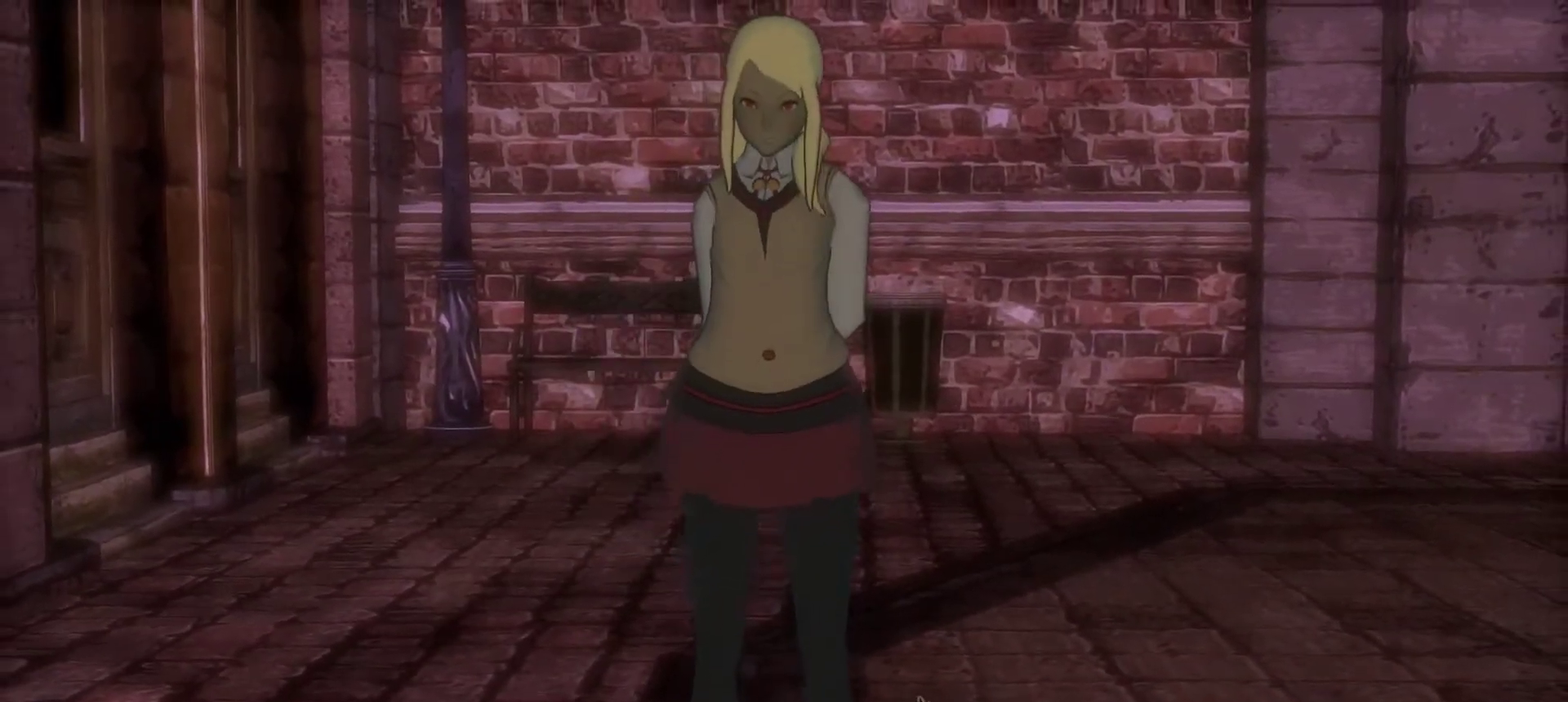
{"dt_ms": 500, "buttons": [], "left_stick": "center", "right_stick": "center", "events": []}
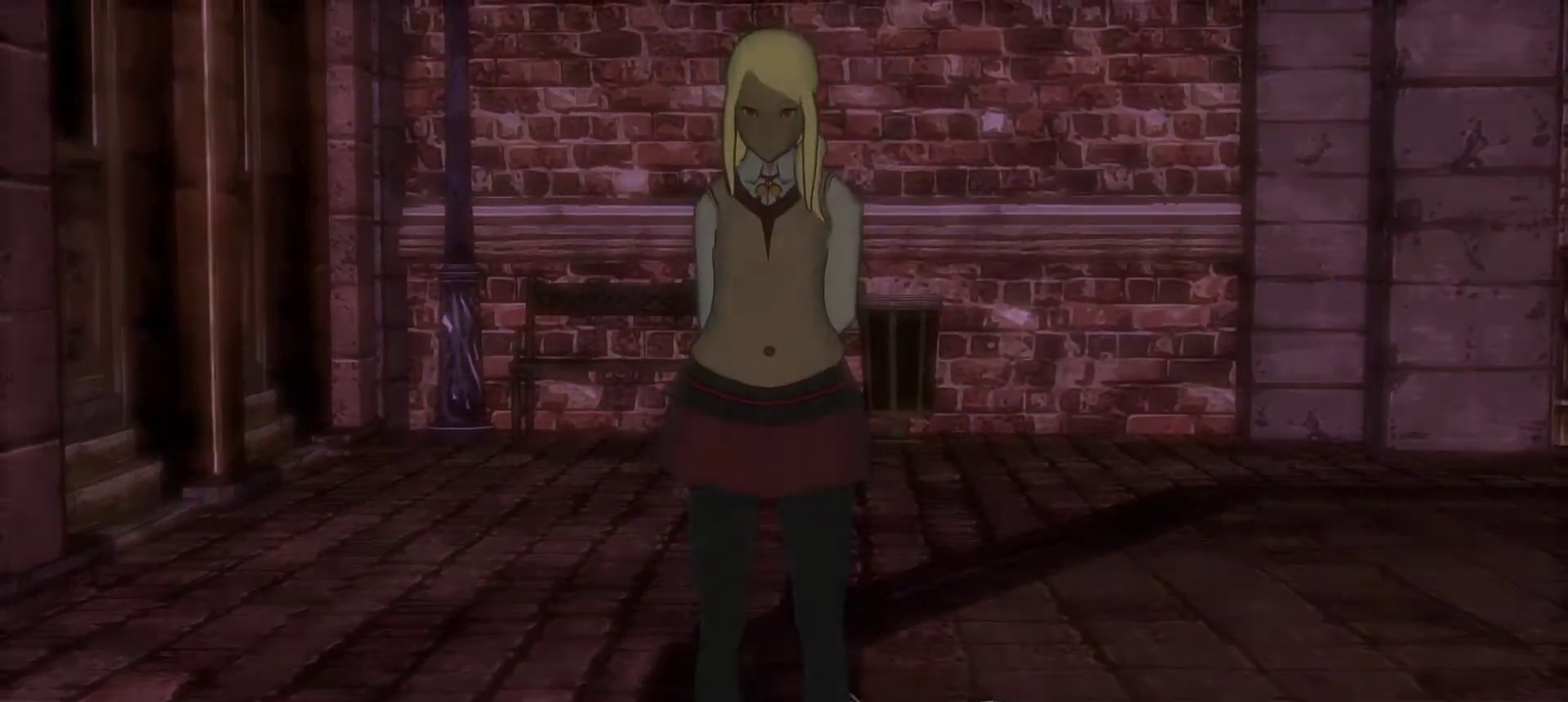
{"dt_ms": 300, "buttons": [], "left_stick": "center", "right_stick": "center", "events": []}
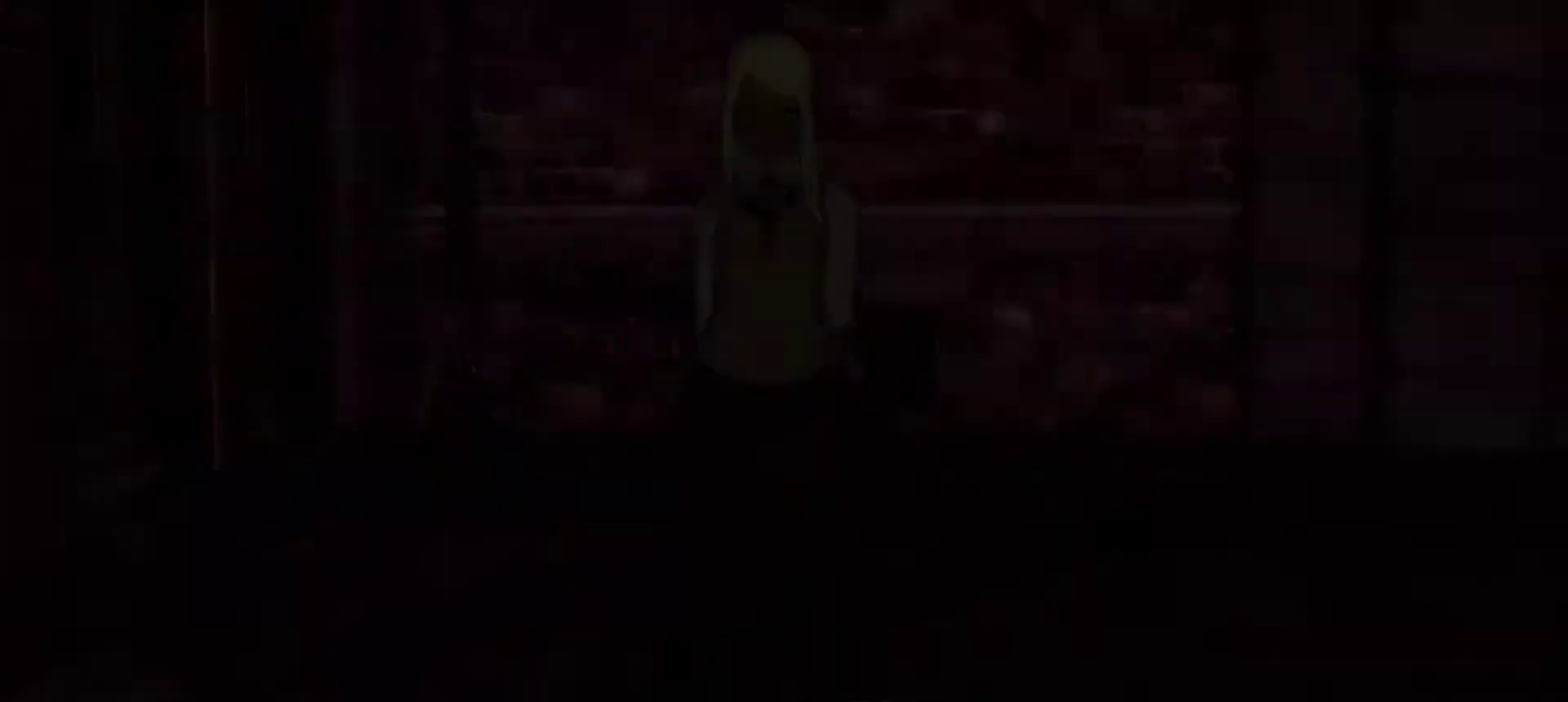
{"dt_ms": 700, "buttons": [], "left_stick": "up-left", "right_stick": "center", "events": [[467, "left_stick", "up-left"]]}
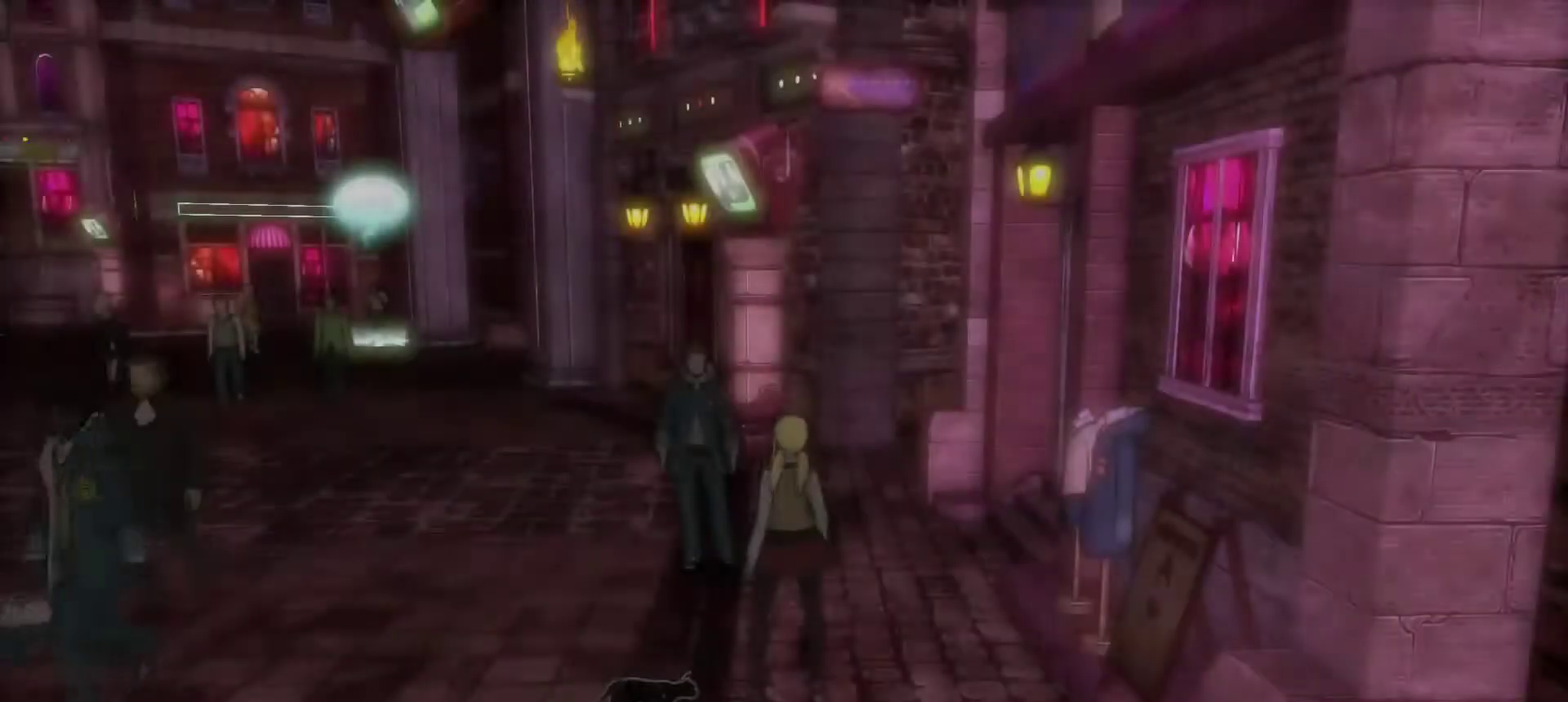
{"dt_ms": 500, "buttons": [], "left_stick": "up-left", "right_stick": "center", "events": []}
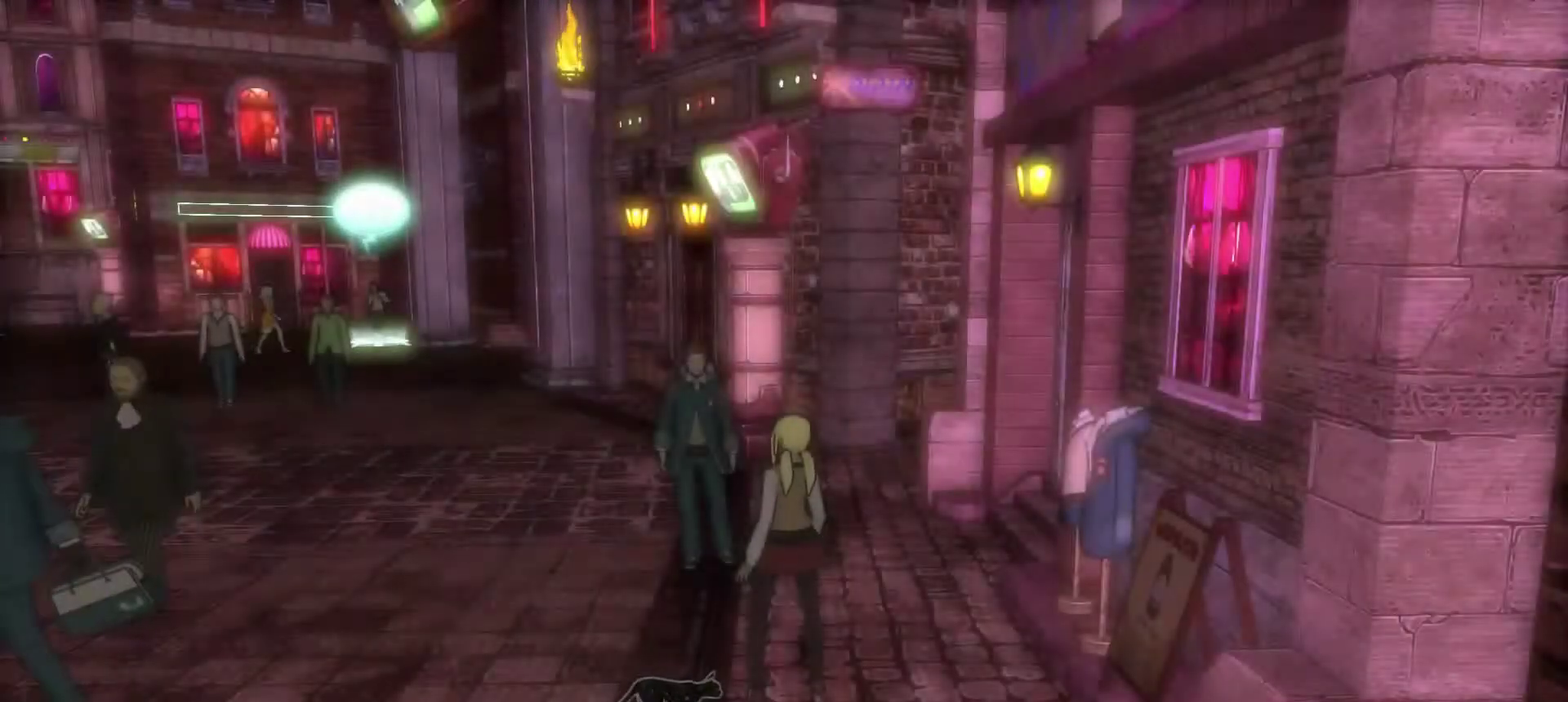
{"dt_ms": 500, "buttons": [], "left_stick": "up-left", "right_stick": "center", "events": [[283, "START", "down"], [417, "START", "up"]]}
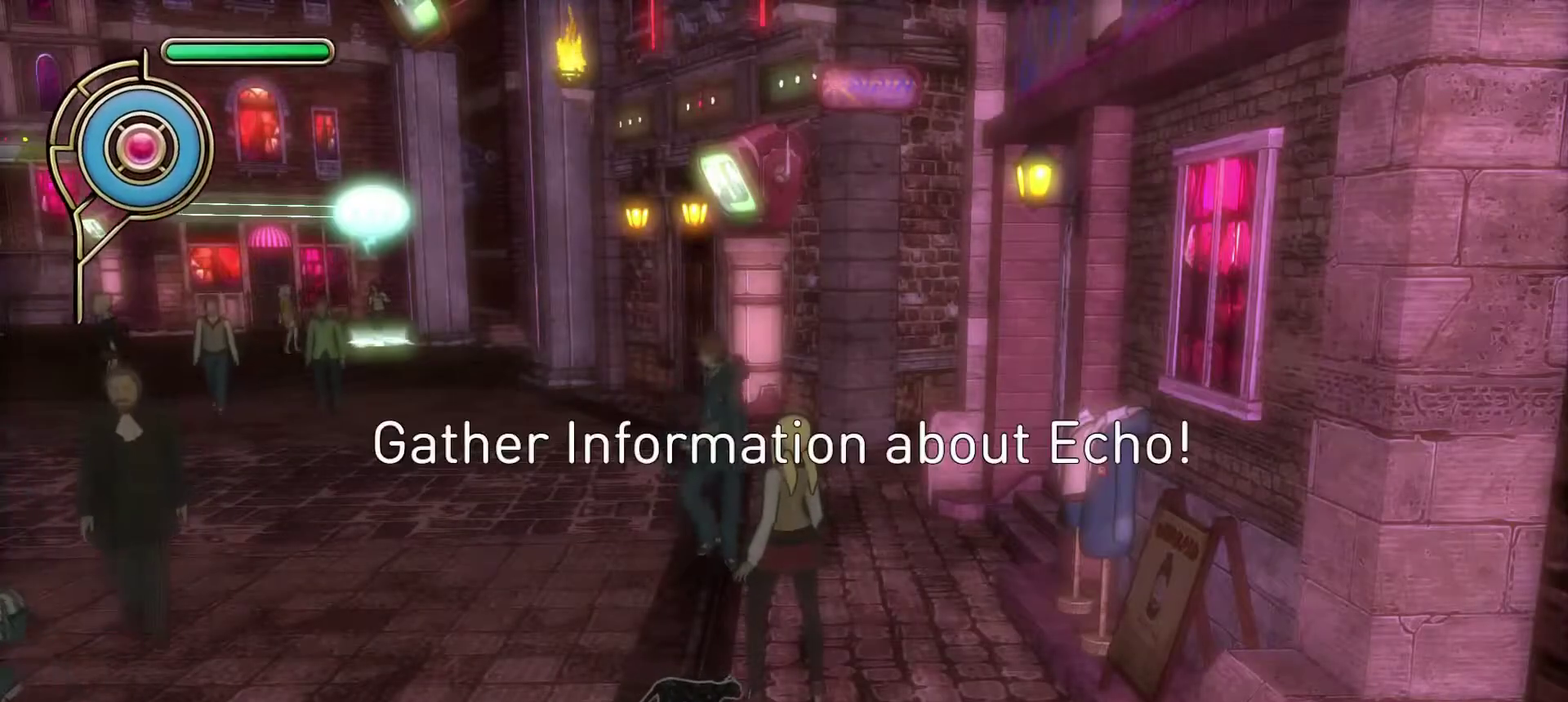
{"dt_ms": 500, "buttons": [], "left_stick": "center", "right_stick": "up-right", "events": [[33, "left_stick", "up"], [133, "left_stick", "up-left"], [200, "right_stick", "right"], [333, "left_stick", "center"], [333, "right_stick", "up-right"]]}
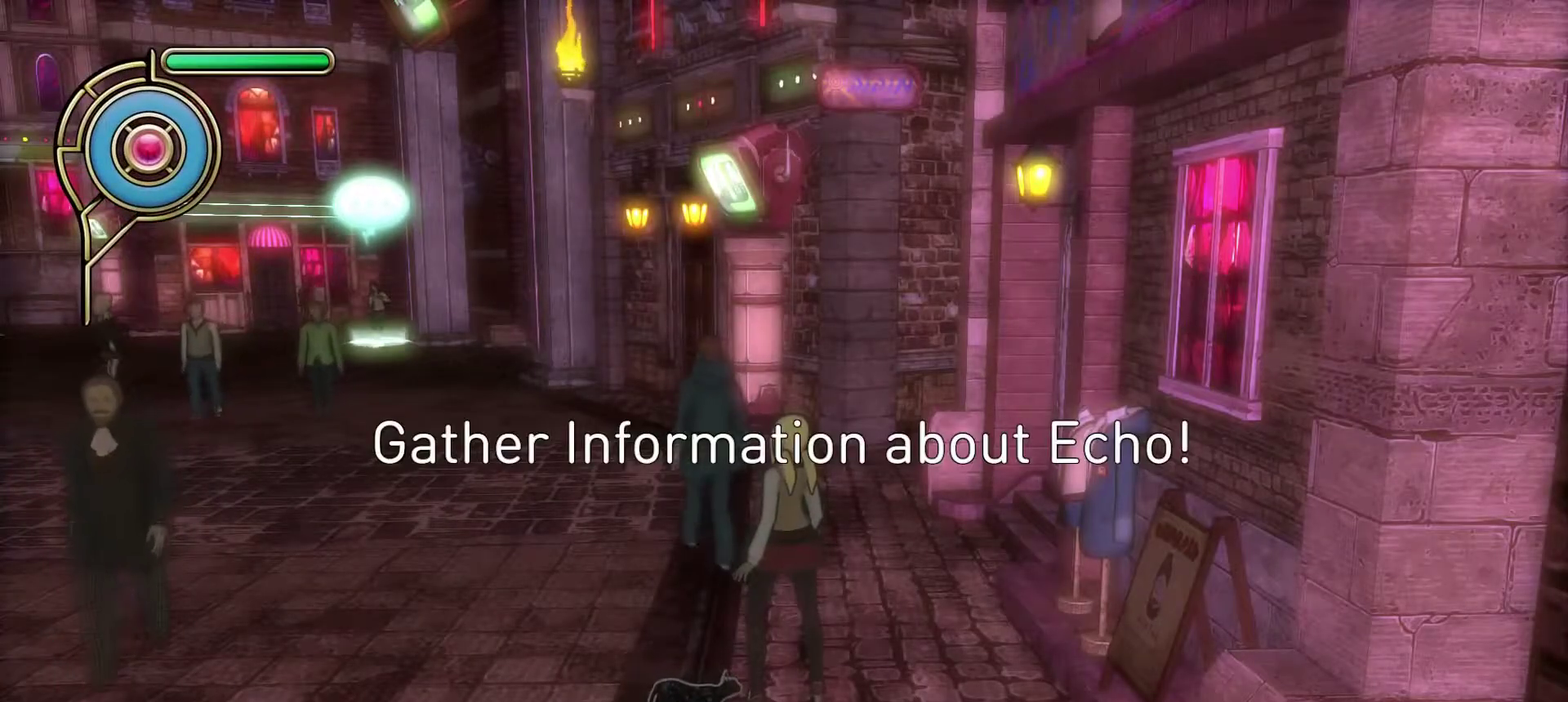
{"dt_ms": 500, "buttons": [], "left_stick": "up-left", "right_stick": "center", "events": [[183, "right_stick", "center"], [333, "left_stick", "up-left"]]}
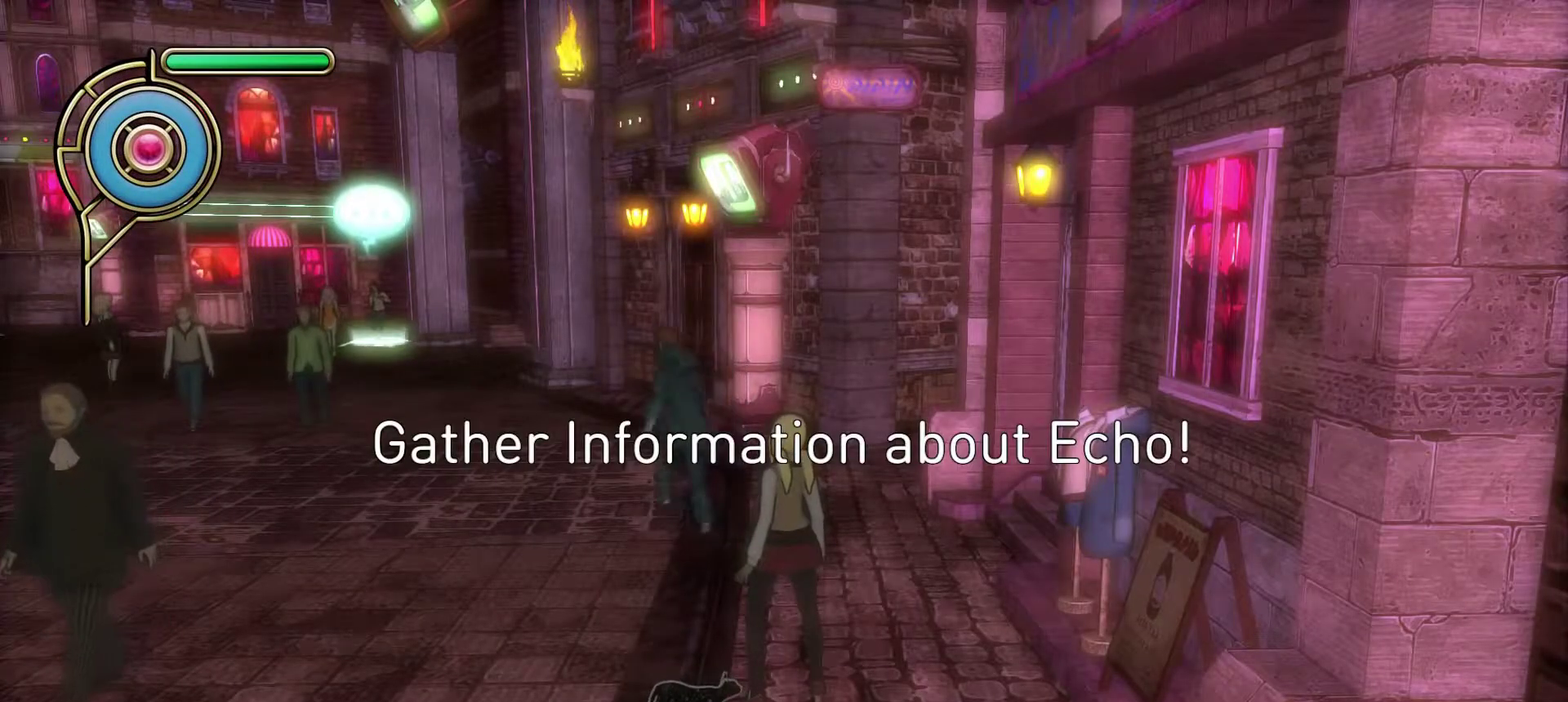
{"dt_ms": 500, "buttons": [], "left_stick": "up", "right_stick": "center", "events": [[133, "left_stick", "up"]]}
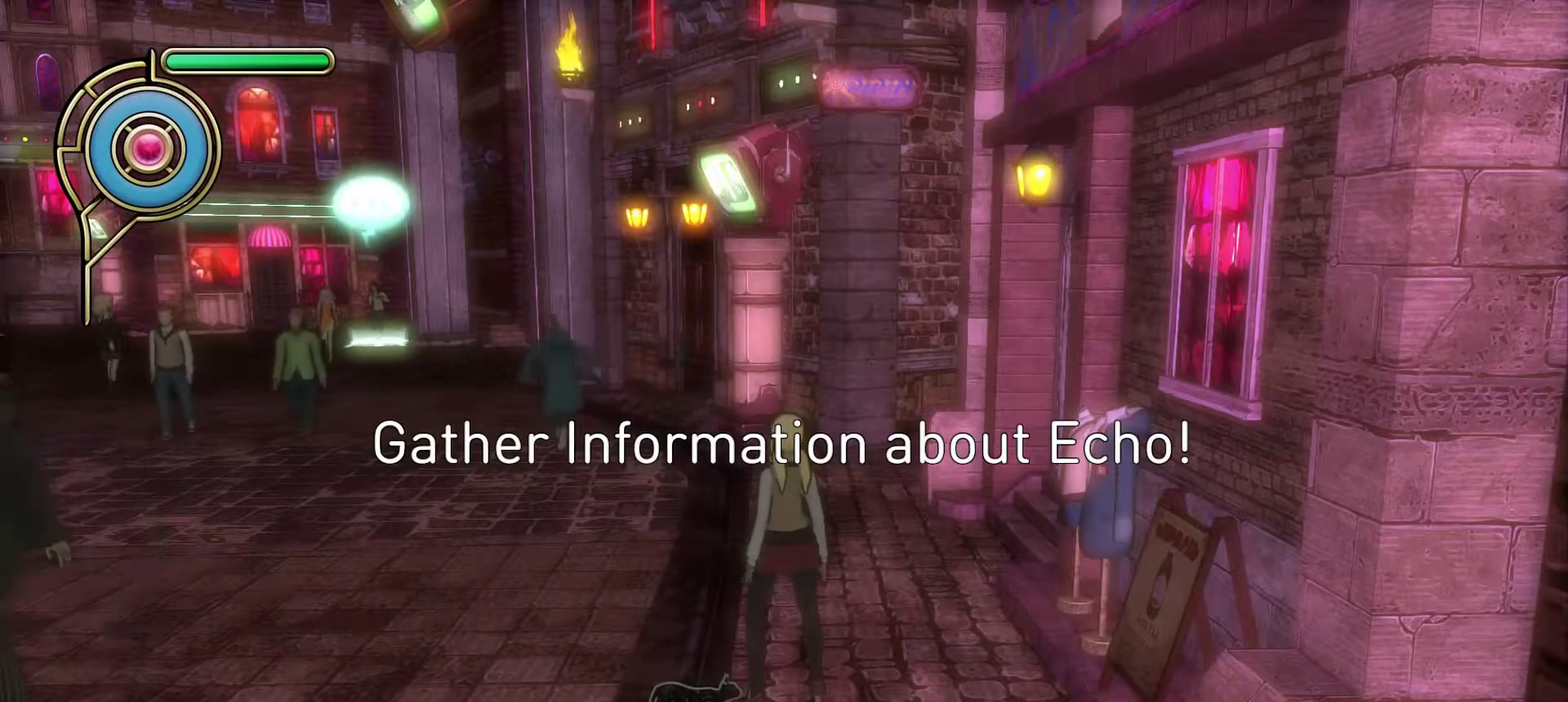
{"dt_ms": 500, "buttons": [], "left_stick": "center", "right_stick": "up-right", "events": [[17, "left_stick", "center"], [183, "right_stick", "right"], [350, "right_stick", "up-right"]]}
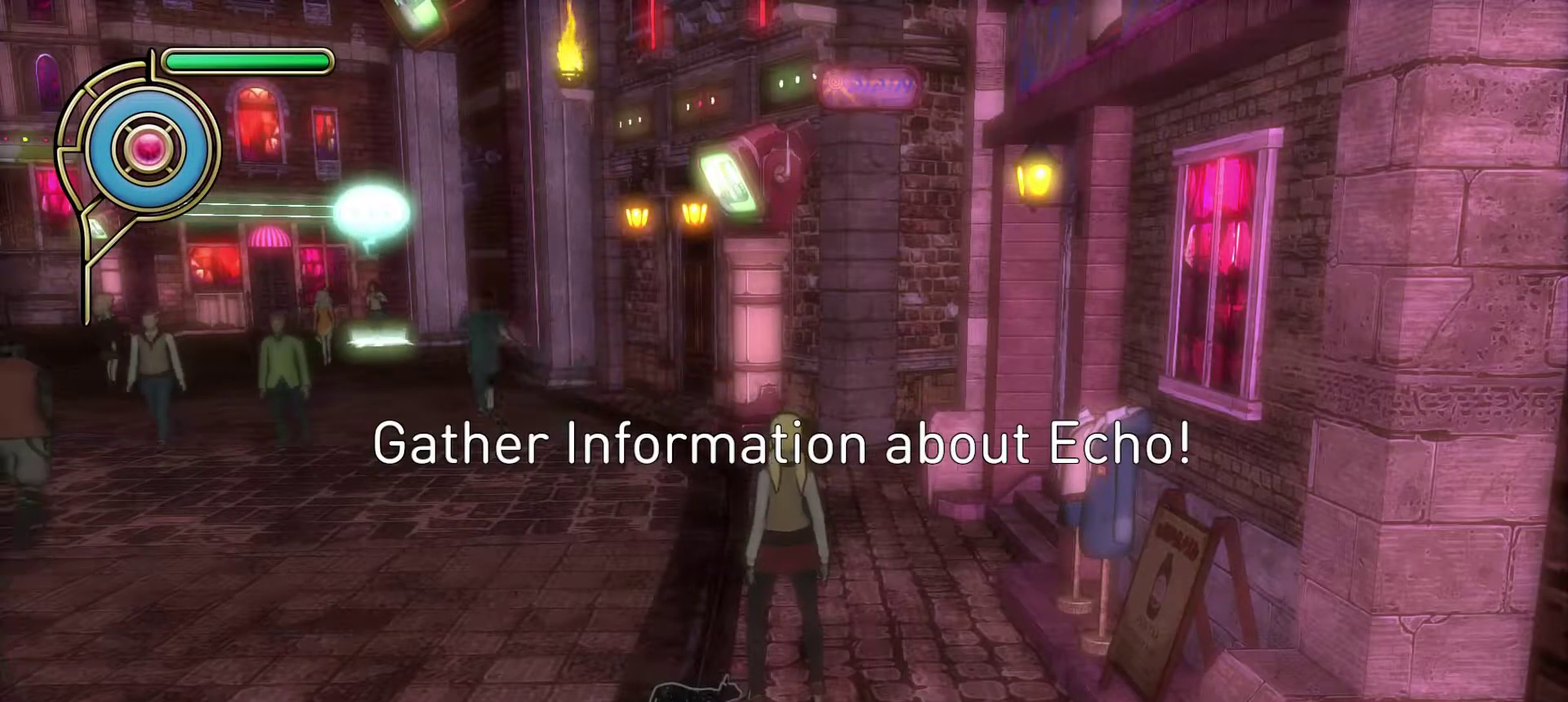
{"dt_ms": 500, "buttons": [], "left_stick": "center", "right_stick": "up-right", "events": []}
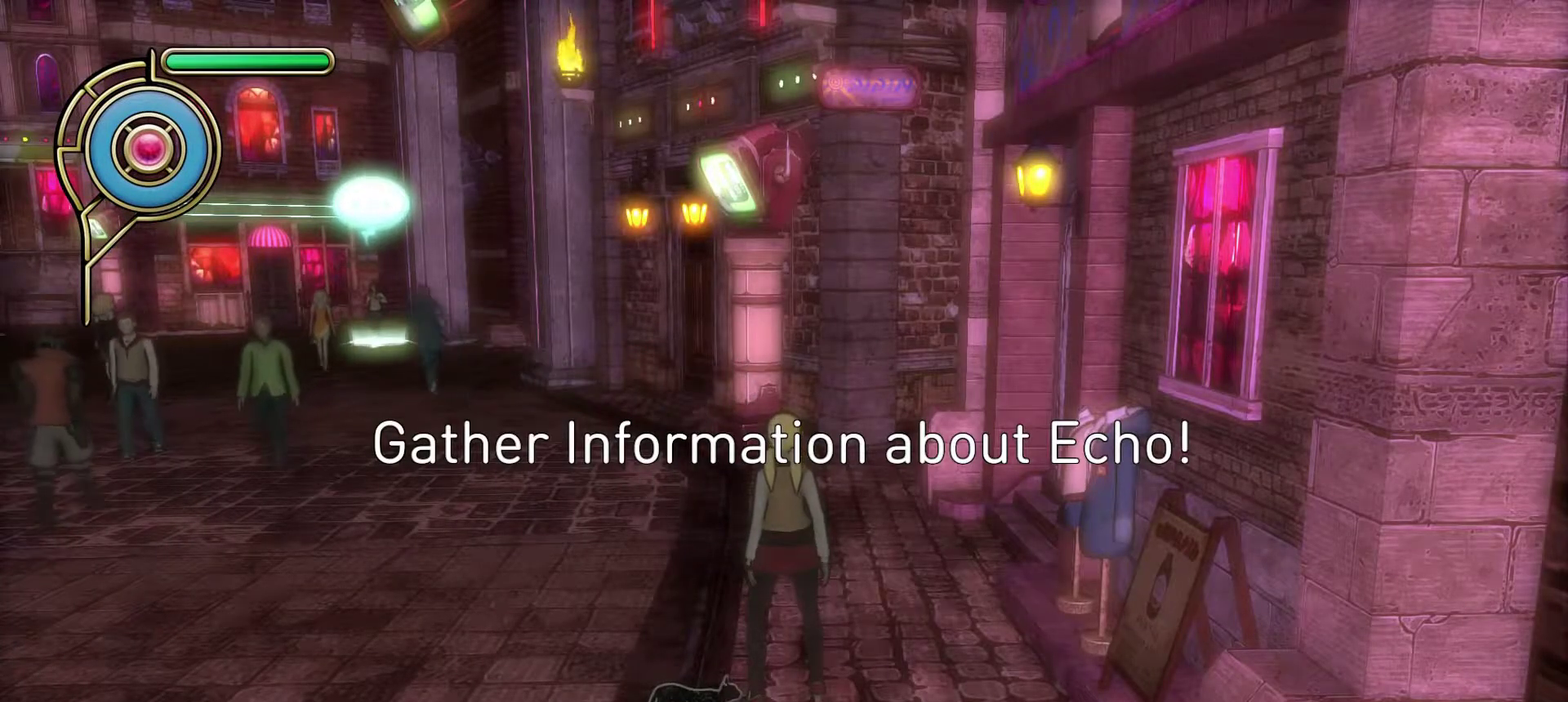
{"dt_ms": 300, "buttons": [], "left_stick": "center", "right_stick": "up-right", "events": [[133, "right_stick", "center"], [283, "right_stick", "up-right"]]}
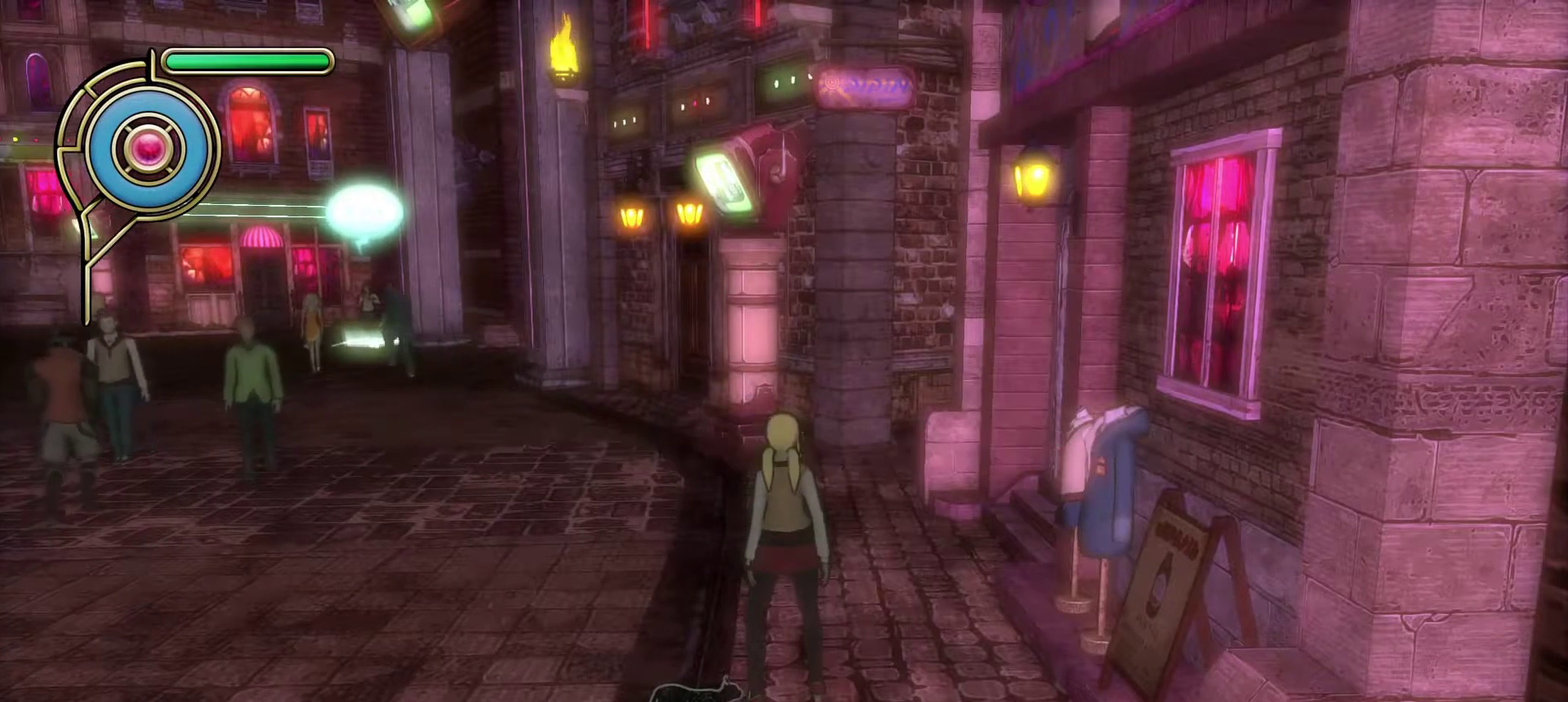
{"dt_ms": 700, "buttons": ["SQUARE"], "left_stick": "down-left", "right_stick": "center", "events": [[167, "right_stick", "center"], [383, "right_stick", "up-right"], [450, "left_stick", "left"], [567, "right_stick", "center"], [633, "R1", "down"], [667, "SQUARE", "down"], [667, "left_stick", "down-left"], [700, "R1", "up"]]}